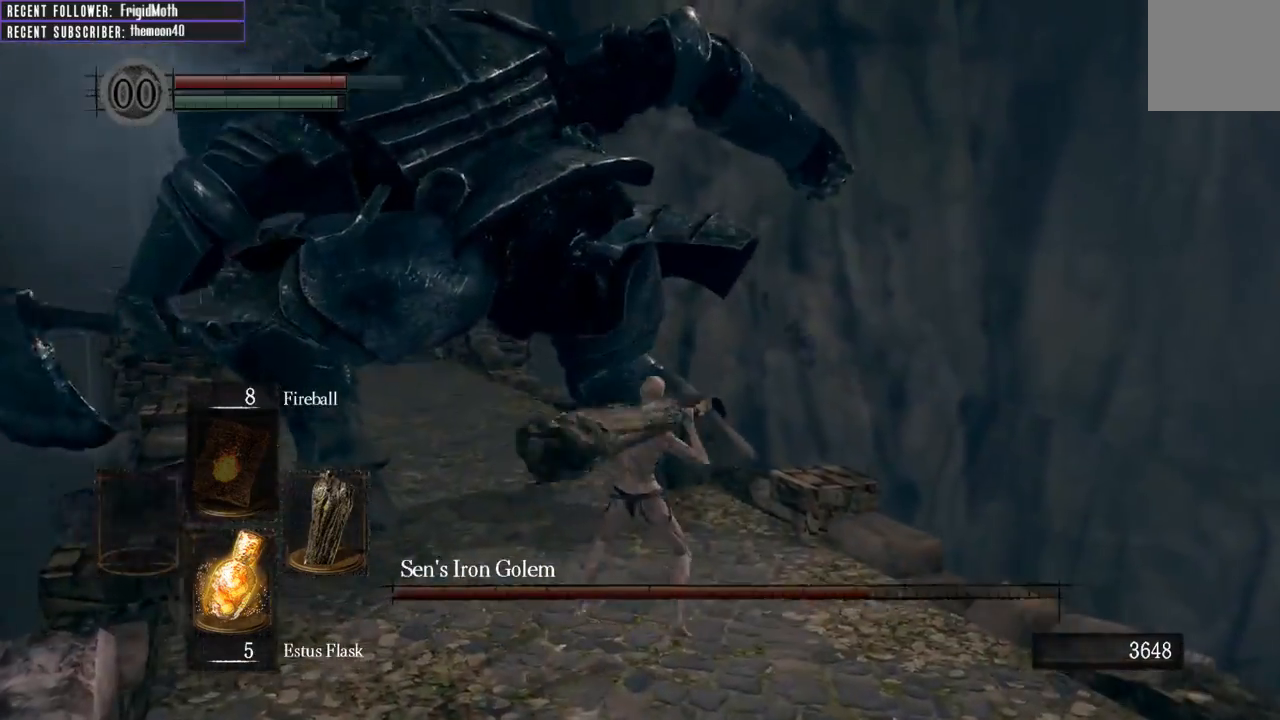
Gameplay with a controller (Xbox layout); each line is a JSON object with the inputs held at the frame after it. "events" lists button and stick changes between this image and that frame as [ms after this image, input, new state], when the widget could be followed in between. Not read: L3.
{"buttons": [], "left_stick": "up", "right_stick": "center", "events": []}
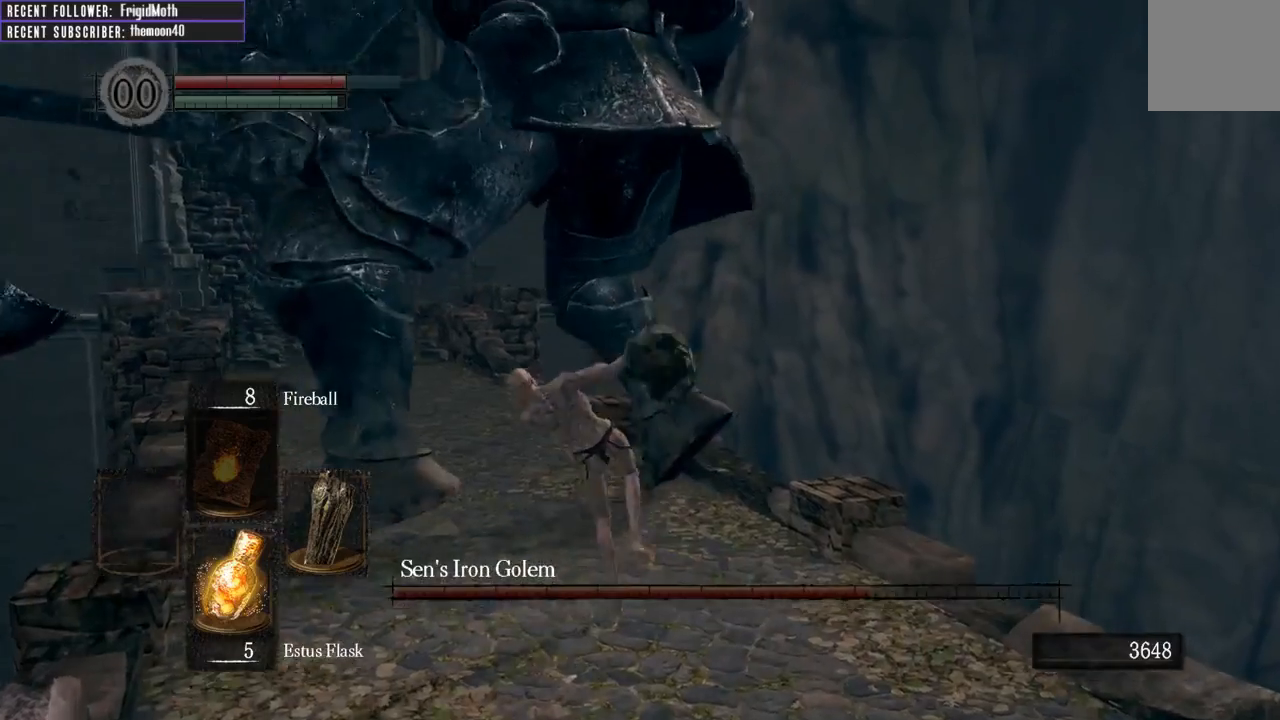
{"buttons": [], "left_stick": "center", "right_stick": "center", "events": [[417, "left_stick", "center"]]}
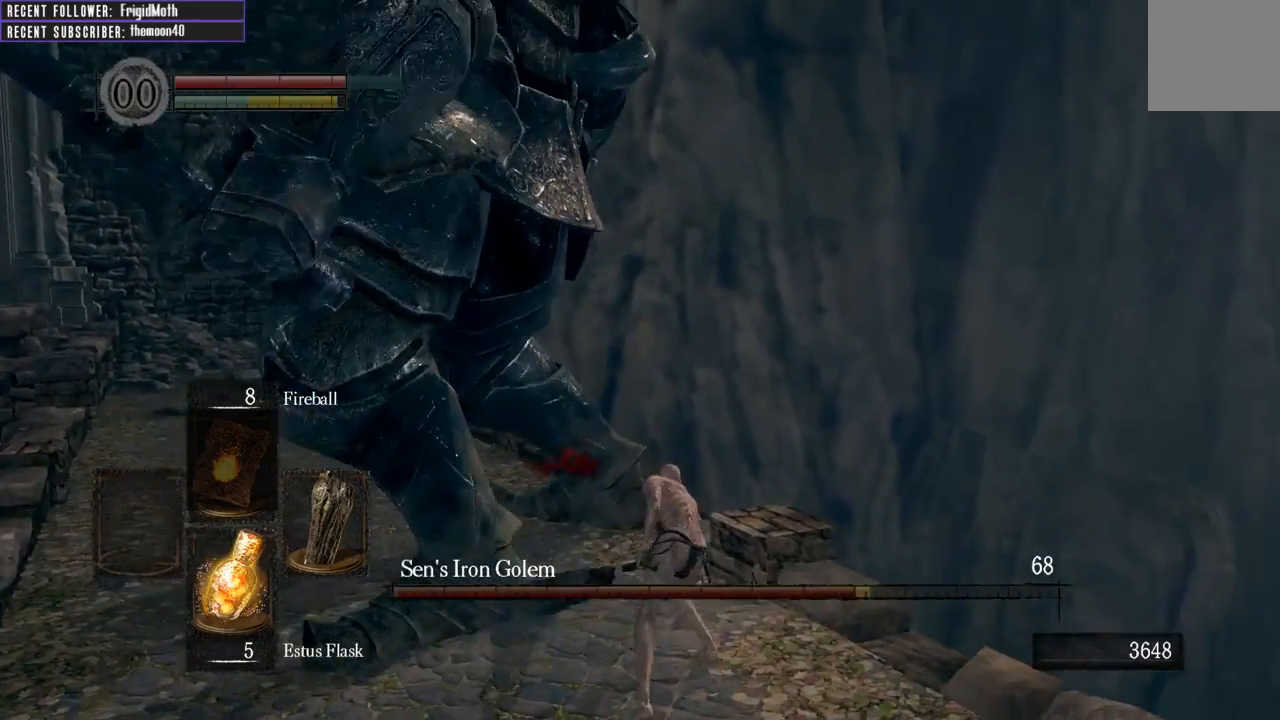
{"buttons": [], "left_stick": "down", "right_stick": "left", "events": [[250, "left_stick", "down"], [417, "right_stick", "left"]]}
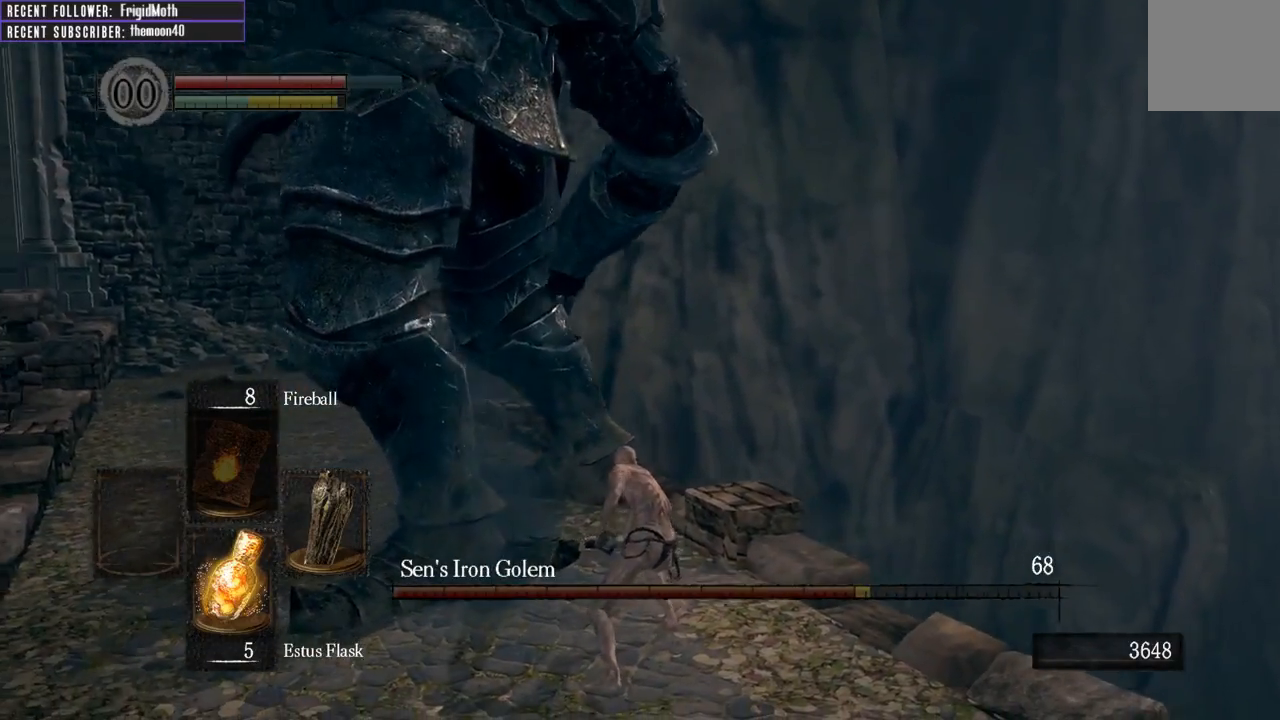
{"buttons": [], "left_stick": "down-right", "right_stick": "center", "events": [[17, "right_stick", "center"], [267, "left_stick", "down-right"]]}
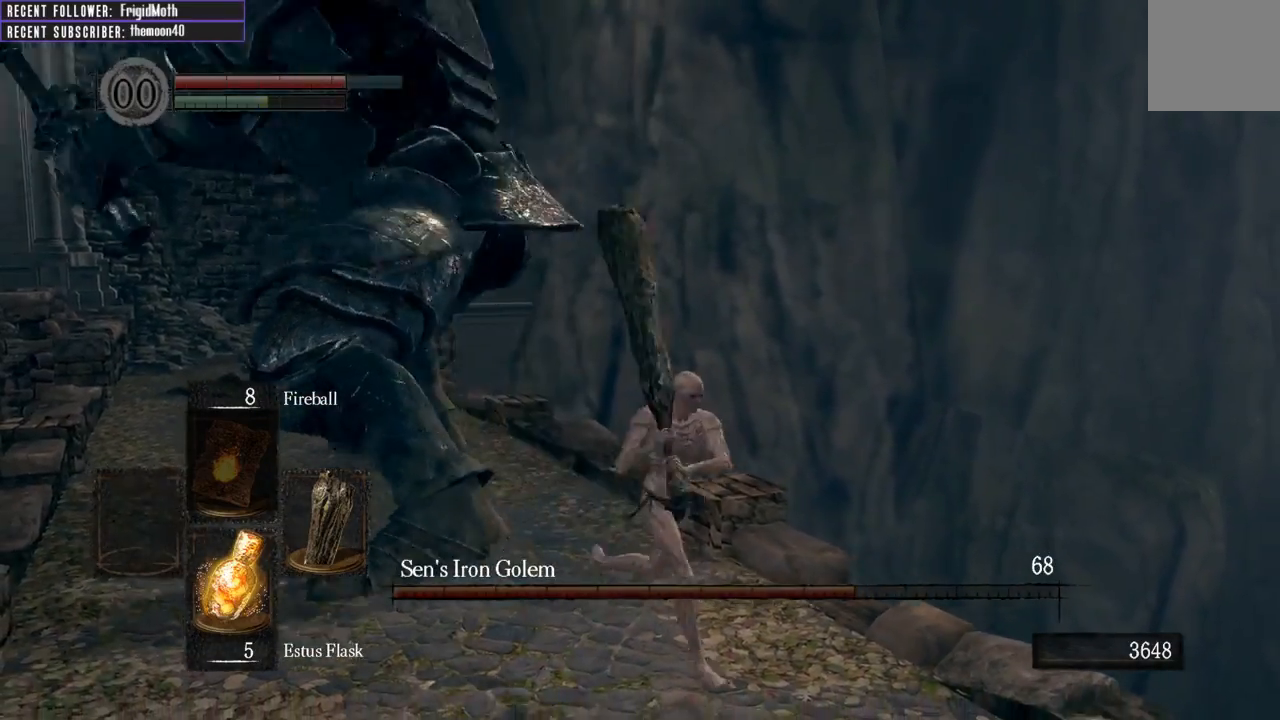
{"buttons": [], "left_stick": "down", "right_stick": "center", "events": [[133, "B", "down"], [150, "left_stick", "down"], [217, "B", "up"]]}
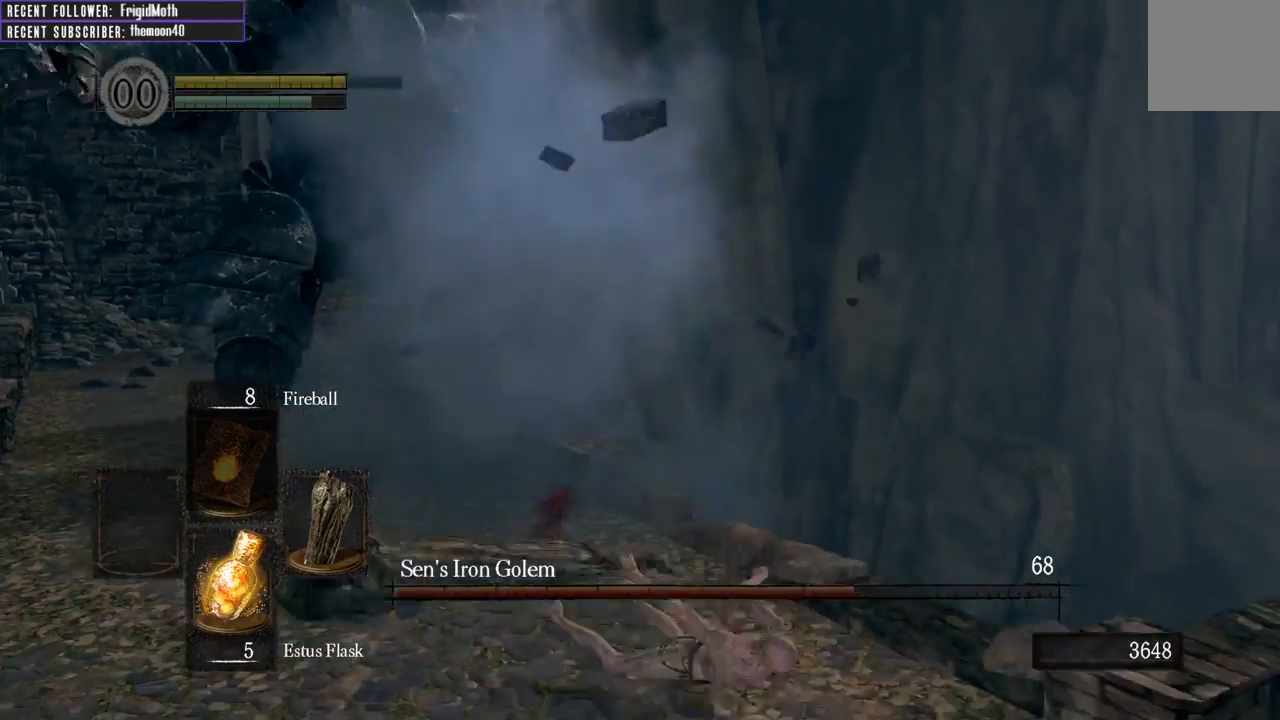
{"buttons": [], "left_stick": "center", "right_stick": "center", "events": [[67, "left_stick", "center"]]}